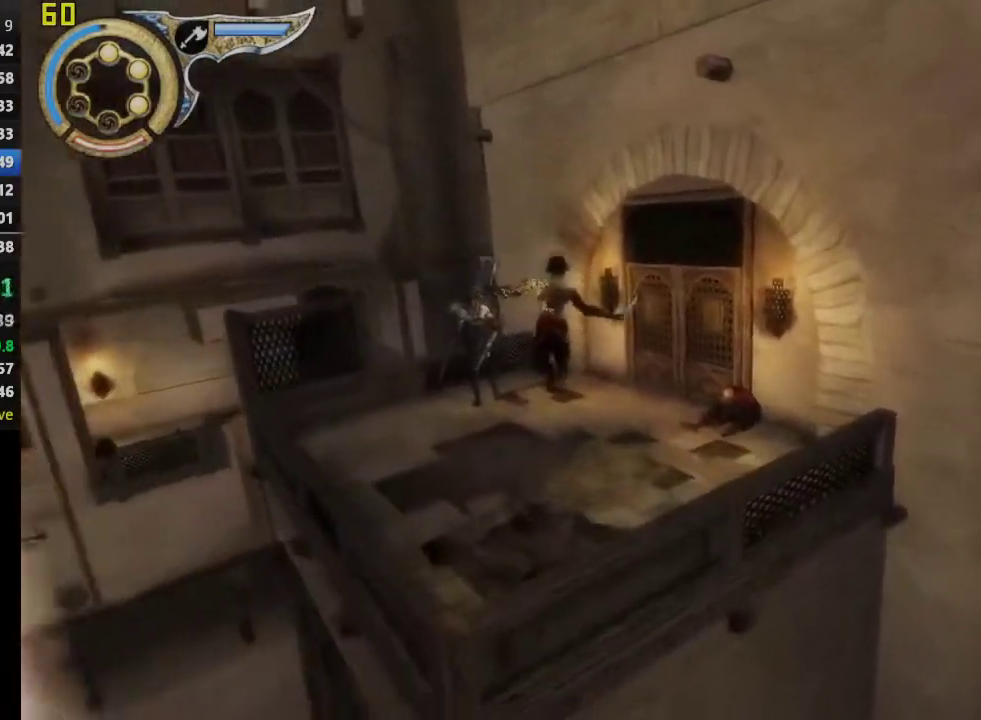
Gameplay with a controller (PlayStation layout); each line is a JSON object with the inputs held at the frame after it. "events" lists button and stick changes between this image and that frame as [ms after this image, input, new state], when the widget could be followed in between. This overlay highlights the sticks when they move; stick clicks (L3 R3) are not distinguishable.
{"buttons": ["SQUARE"], "left_stick": "up-left", "right_stick": "center", "events": [[383, "SQUARE", "down"]]}
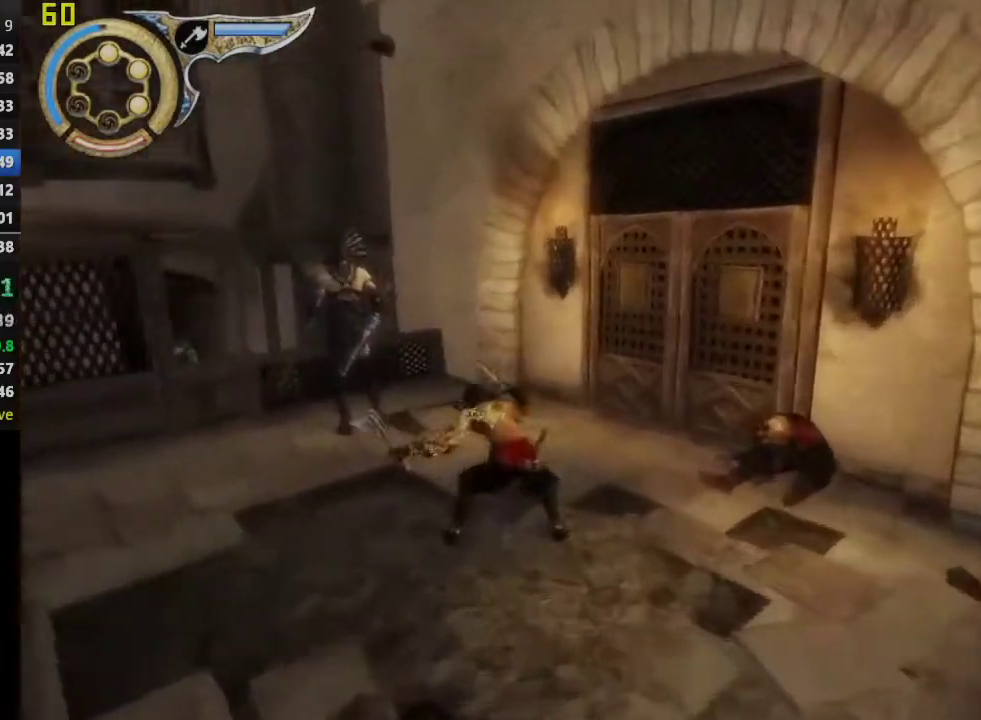
{"buttons": ["TRIANGLE"], "left_stick": "up-left", "right_stick": "center", "events": [[83, "SQUARE", "up"], [350, "TRIANGLE", "down"]]}
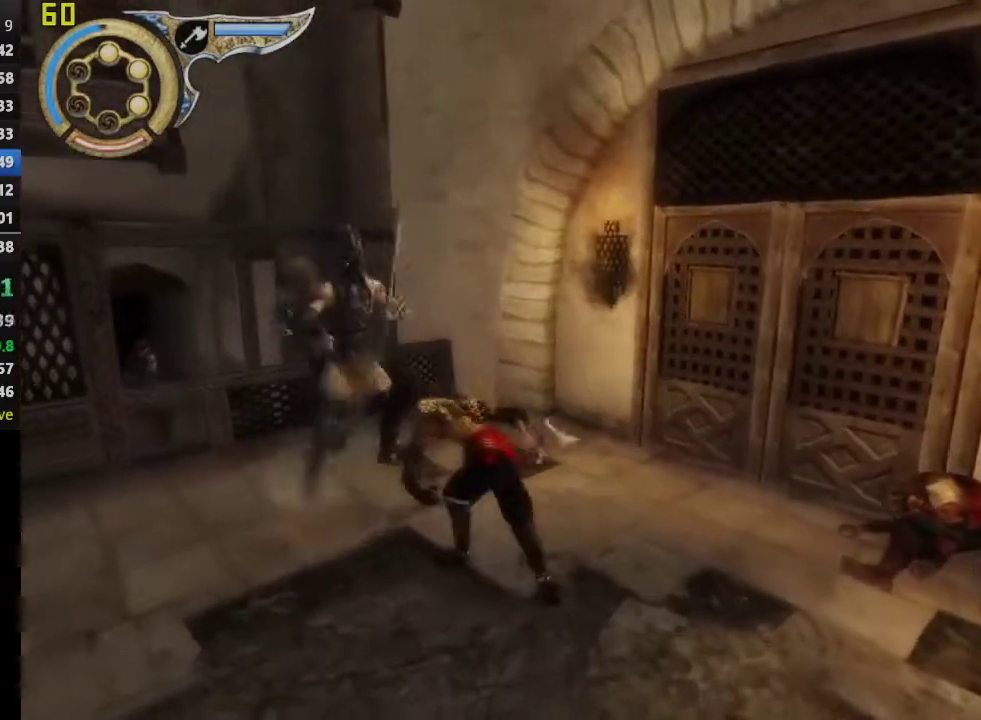
{"buttons": ["R1"], "left_stick": "up-left", "right_stick": "center", "events": [[33, "TRIANGLE", "up"], [483, "R1", "down"]]}
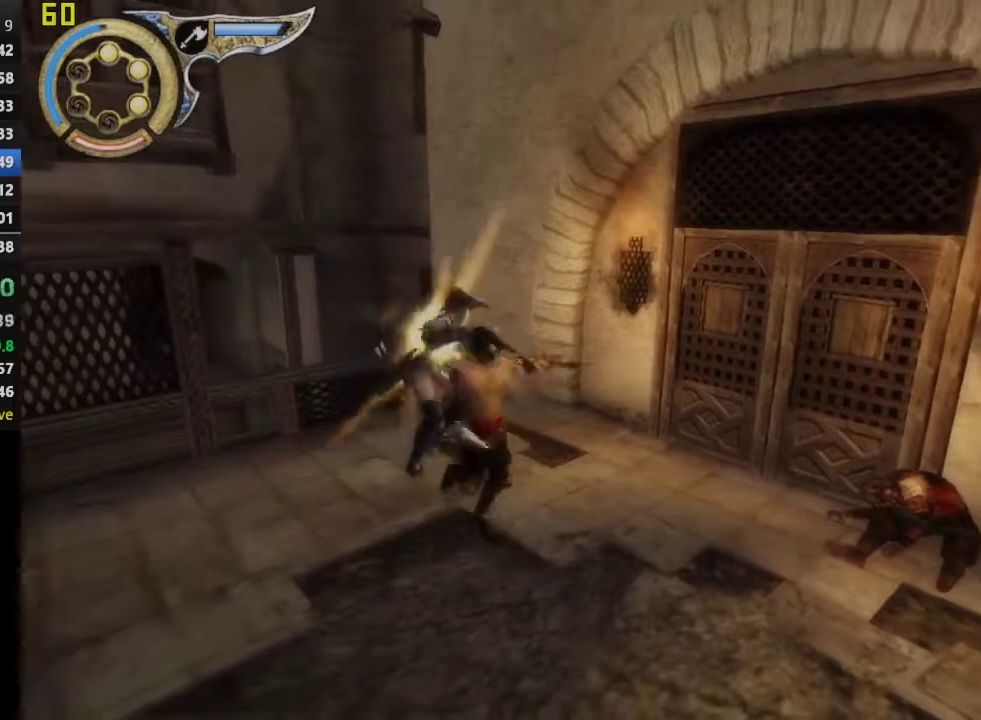
{"buttons": [], "left_stick": "up-left", "right_stick": "center", "events": [[117, "R1", "up"], [200, "R1", "down"], [317, "R1", "up"]]}
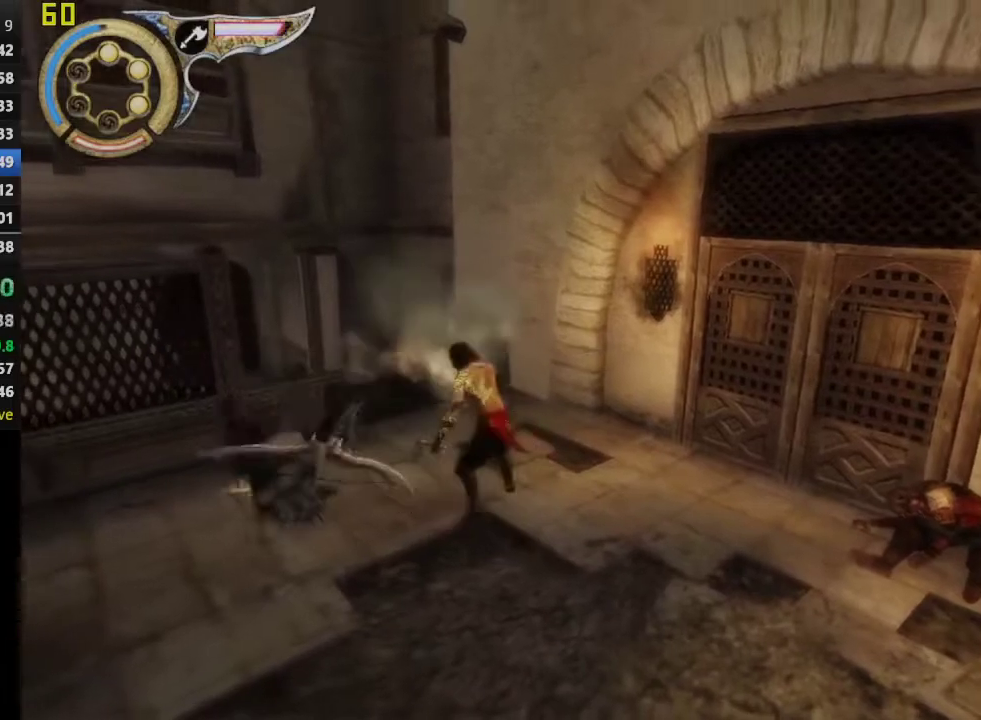
{"buttons": [], "left_stick": "up", "right_stick": "center", "events": [[50, "right_stick", "left"], [250, "left_stick", "up"], [267, "right_stick", "center"]]}
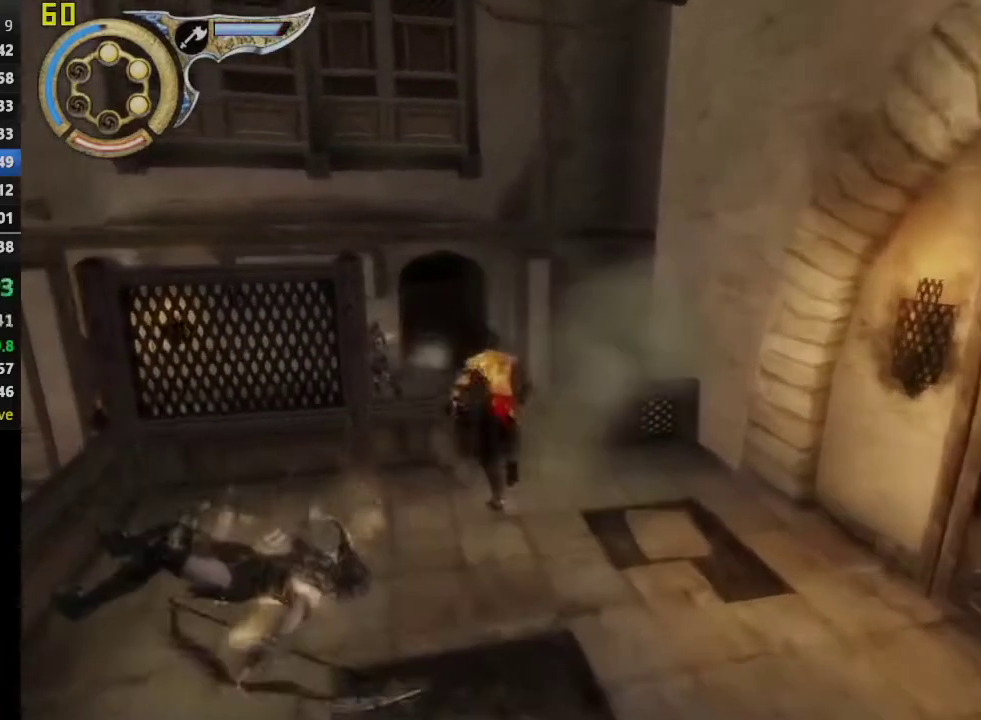
{"buttons": ["CROSS"], "left_stick": "up", "right_stick": "center", "events": [[117, "right_stick", "left"], [233, "right_stick", "center"], [483, "CROSS", "down"]]}
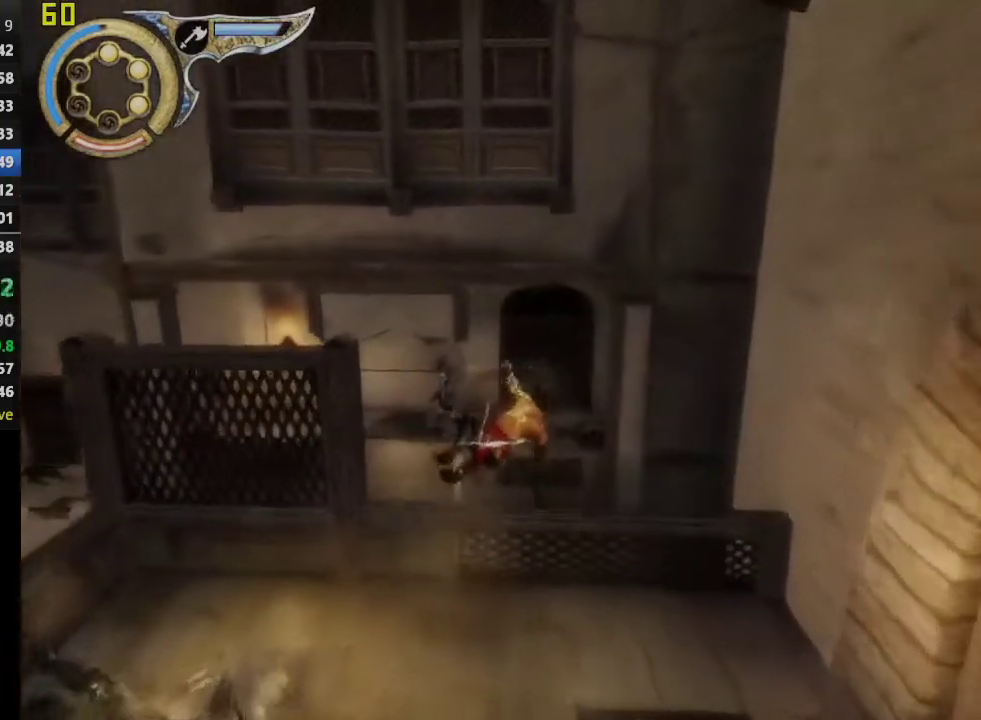
{"buttons": [], "left_stick": "up", "right_stick": "center", "events": [[100, "CROSS", "up"], [200, "CROSS", "down"], [283, "CROSS", "up"], [367, "CROSS", "down"], [483, "CROSS", "up"]]}
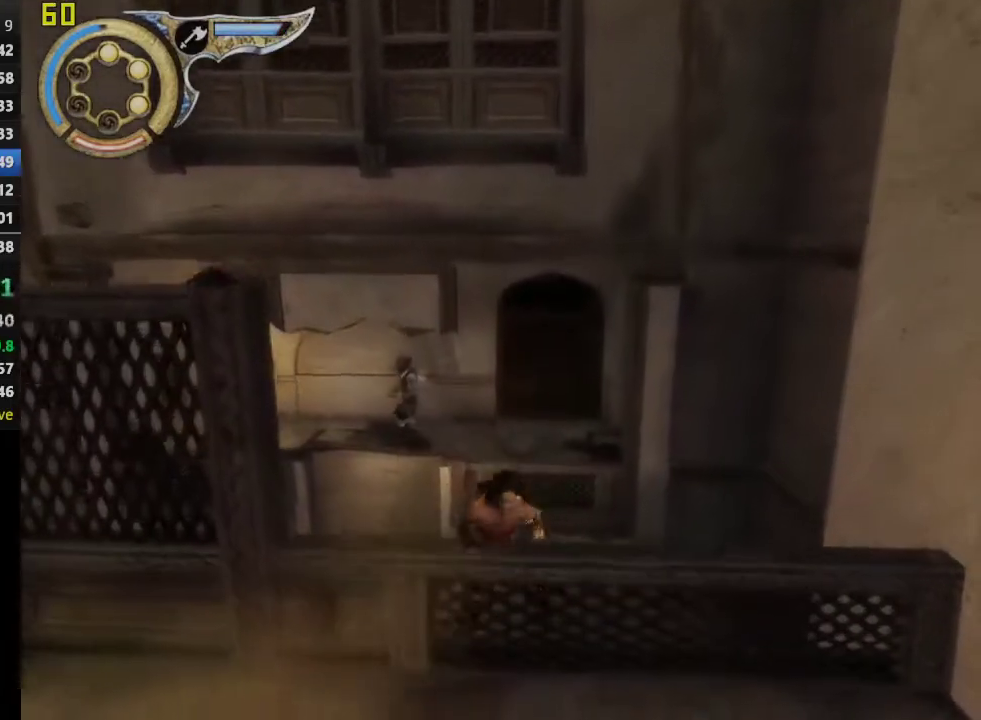
{"buttons": ["CROSS"], "left_stick": "up", "right_stick": "center", "events": [[50, "CROSS", "down"], [183, "CROSS", "up"], [233, "CROSS", "down"]]}
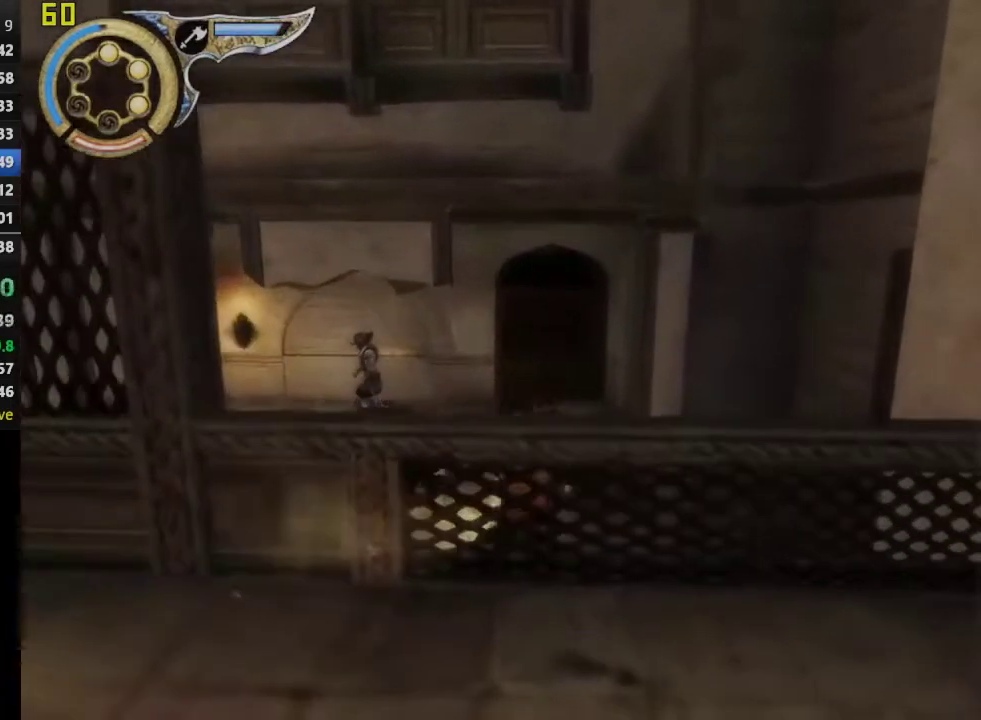
{"buttons": ["CROSS"], "left_stick": "up", "right_stick": "center", "events": []}
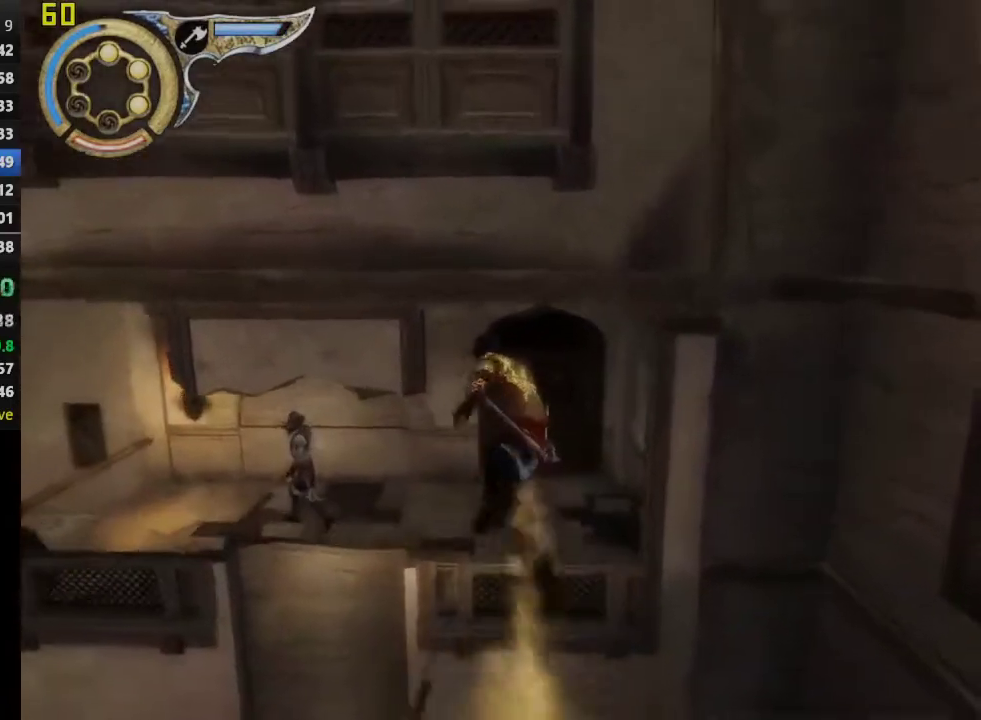
{"buttons": ["CROSS"], "left_stick": "up", "right_stick": "center", "events": []}
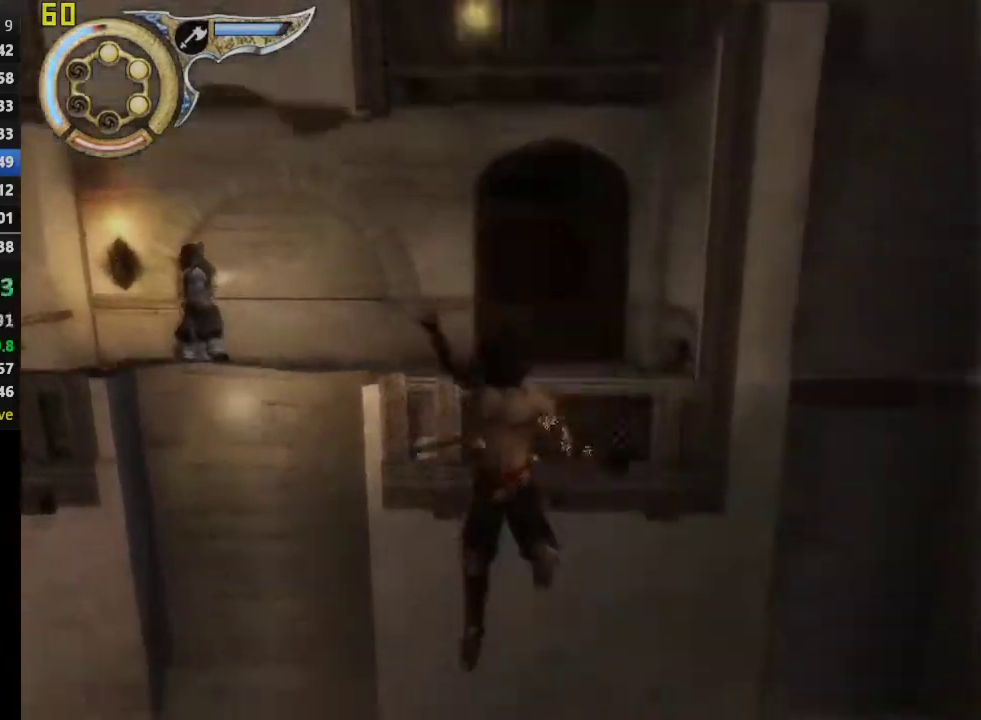
{"buttons": ["L1"], "left_stick": "up", "right_stick": "center", "events": [[33, "CROSS", "up"], [117, "L1", "down"]]}
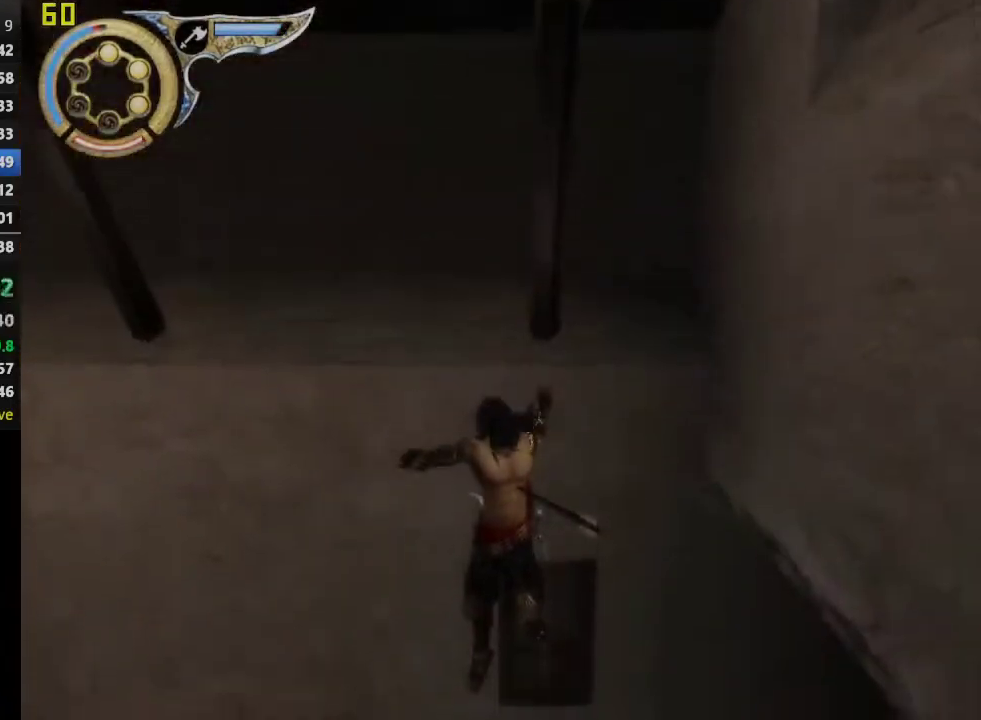
{"buttons": ["L1"], "left_stick": "up", "right_stick": "center", "events": []}
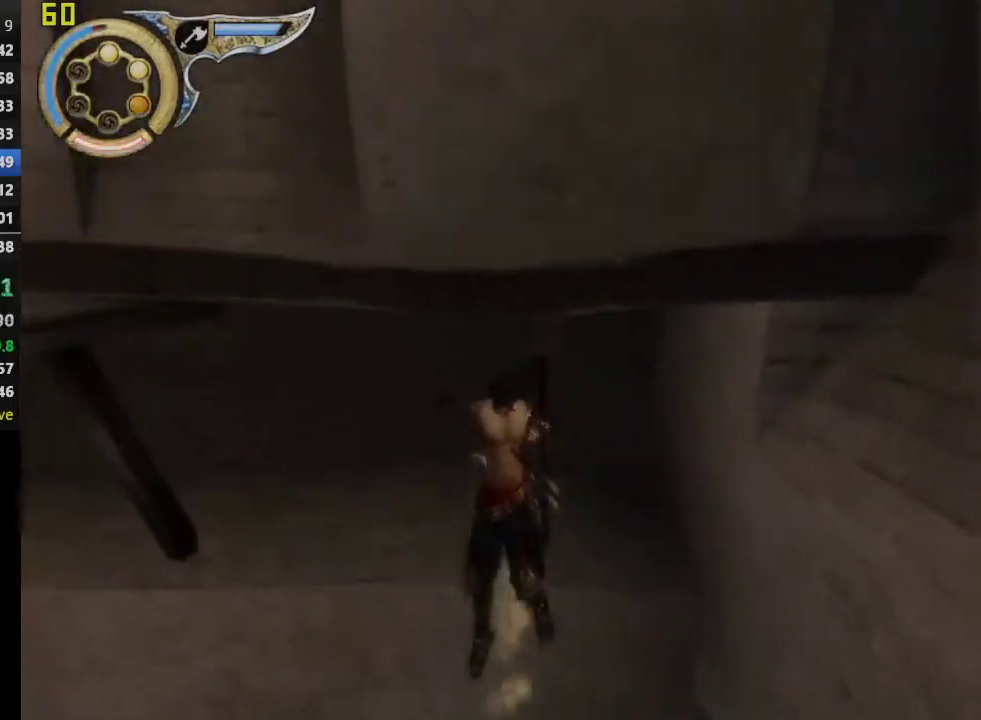
{"buttons": ["L1"], "left_stick": "up", "right_stick": "center", "events": []}
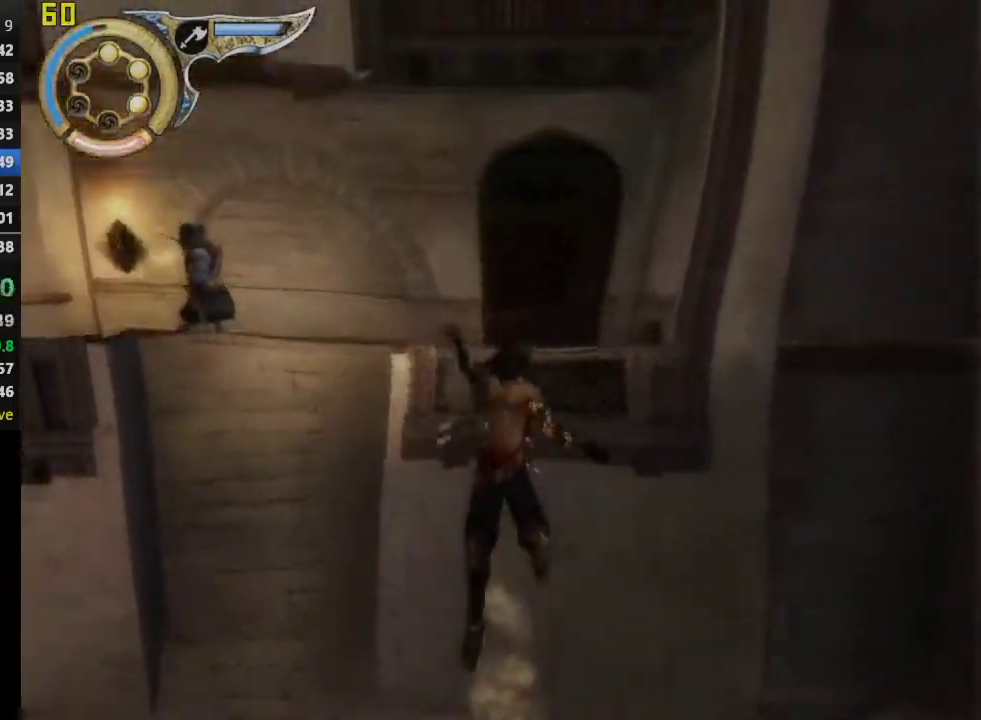
{"buttons": ["L1"], "left_stick": "up-left", "right_stick": "center", "events": [[33, "left_stick", "up-left"]]}
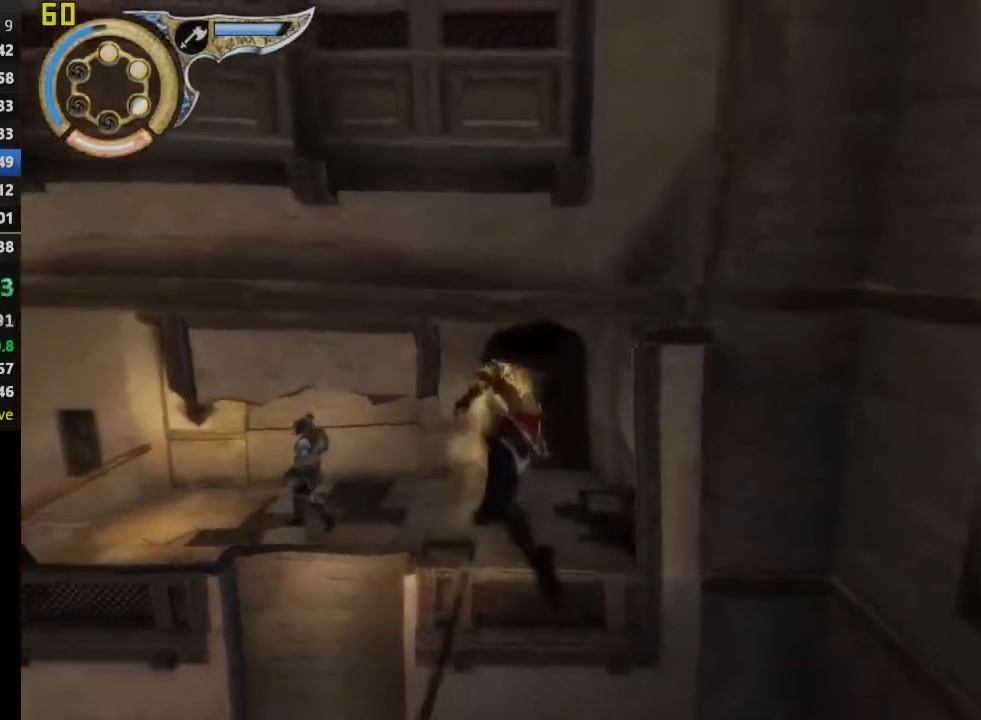
{"buttons": ["L1"], "left_stick": "up", "right_stick": "center", "events": [[483, "left_stick", "up"]]}
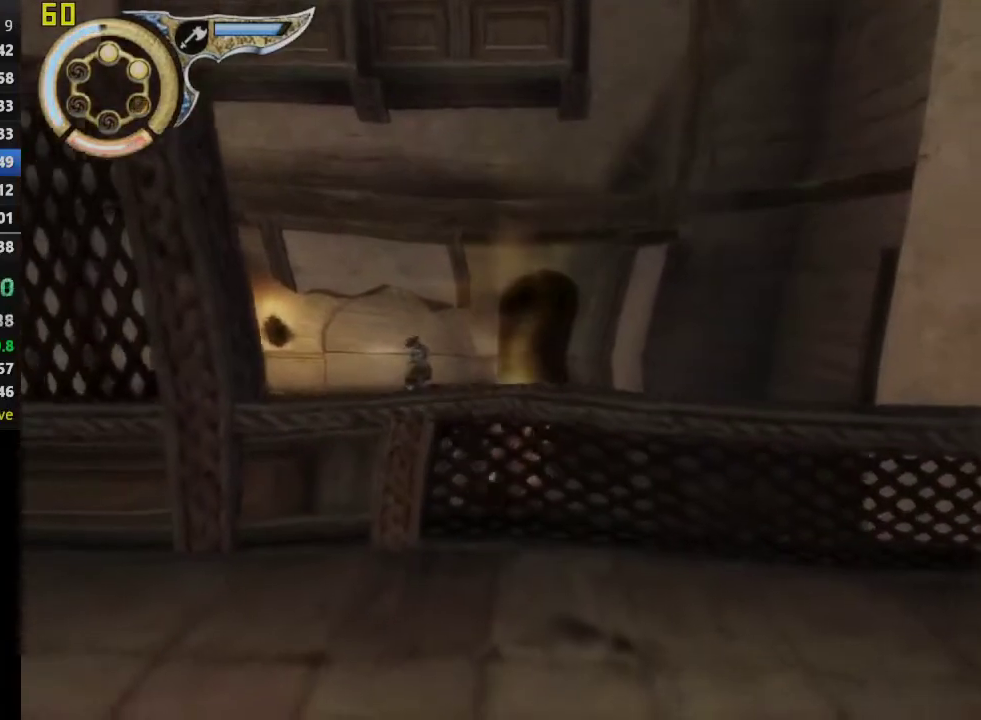
{"buttons": [], "left_stick": "up", "right_stick": "center", "events": [[17, "L1", "up"]]}
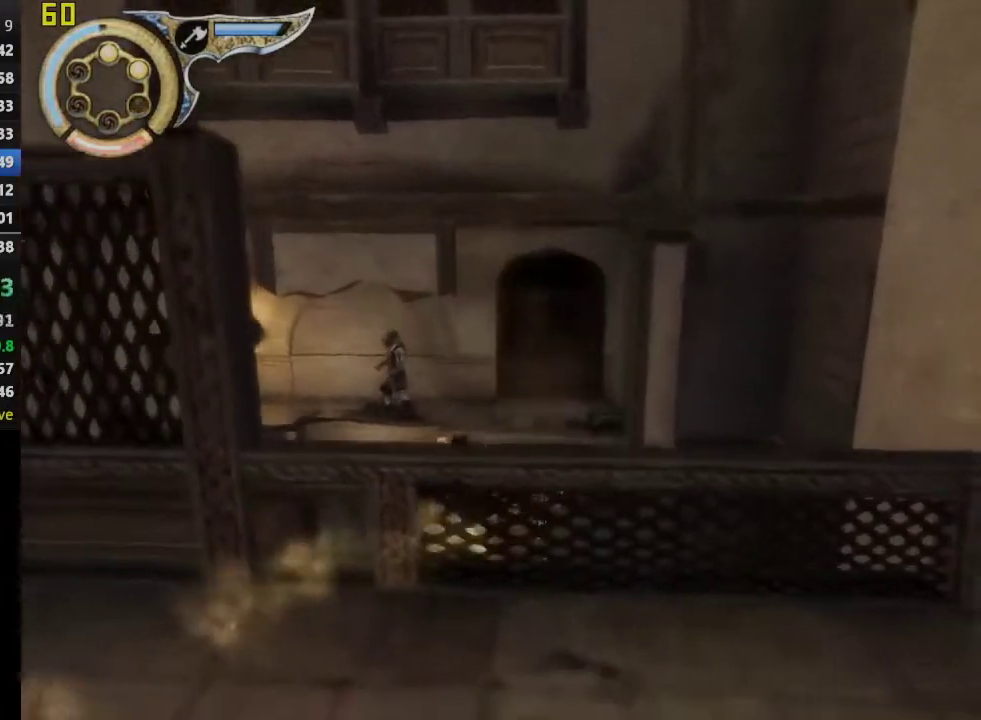
{"buttons": [], "left_stick": "right", "right_stick": "center", "events": [[50, "left_stick", "up-right"], [267, "left_stick", "right"]]}
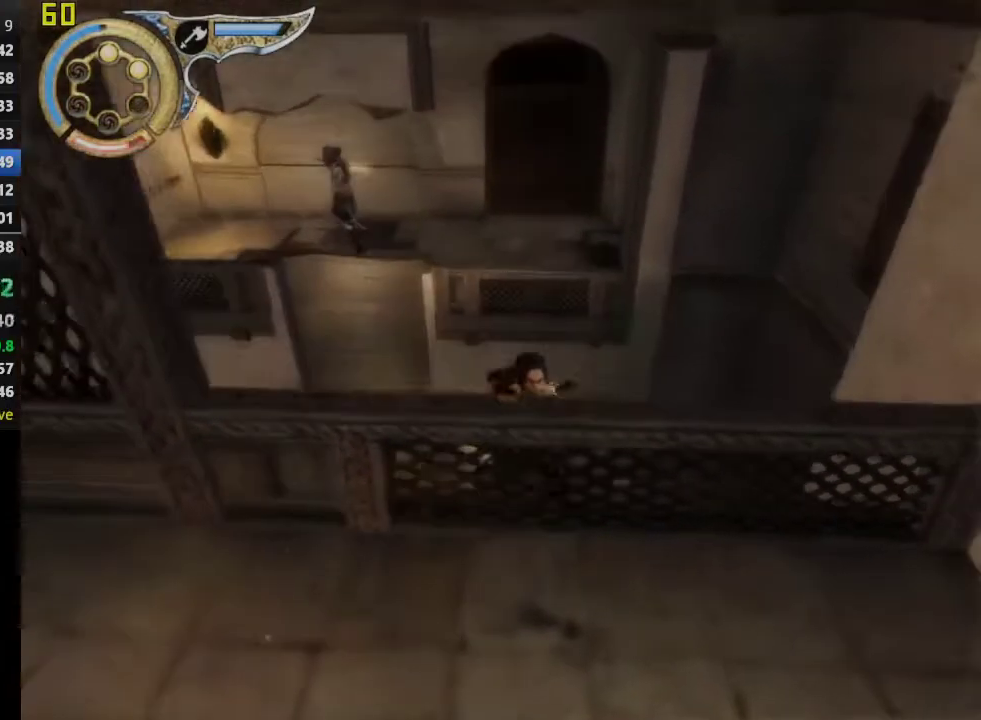
{"buttons": ["CROSS"], "left_stick": "up", "right_stick": "center", "events": [[50, "left_stick", "up-right"], [117, "left_stick", "up"], [200, "CROSS", "down"]]}
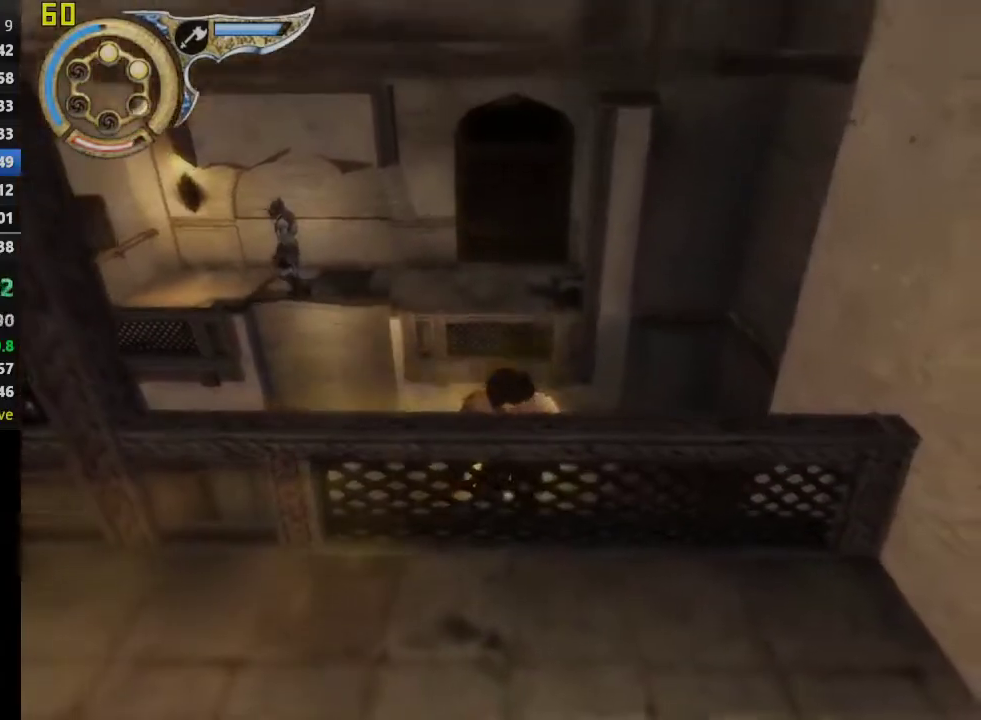
{"buttons": ["CROSS"], "left_stick": "center", "right_stick": "center", "events": [[333, "left_stick", "center"]]}
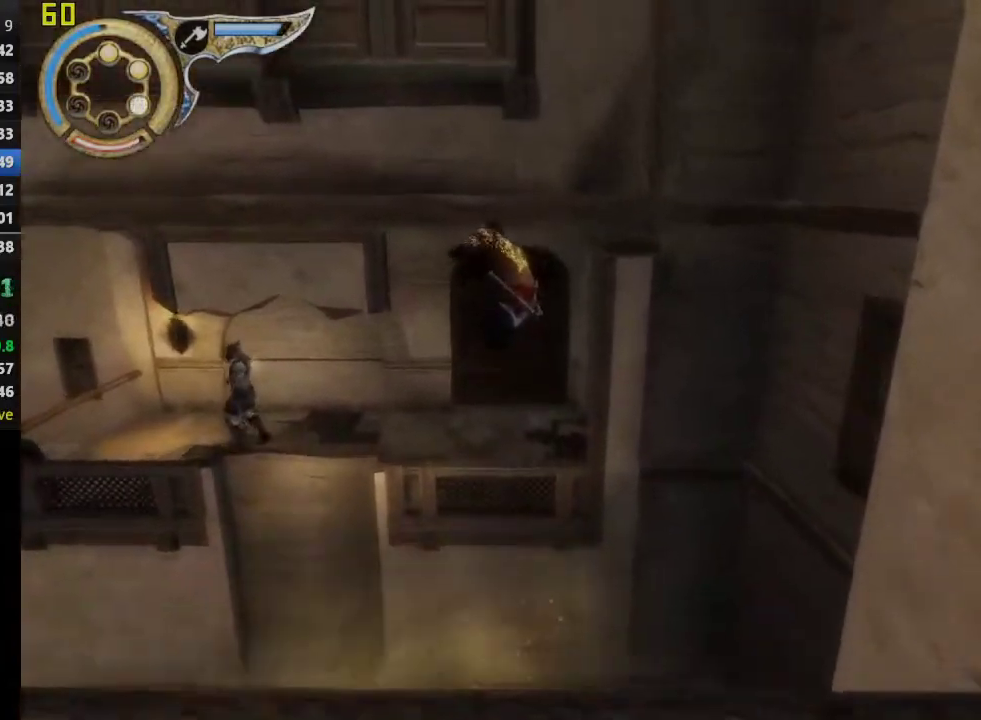
{"buttons": ["CROSS"], "left_stick": "center", "right_stick": "center", "events": []}
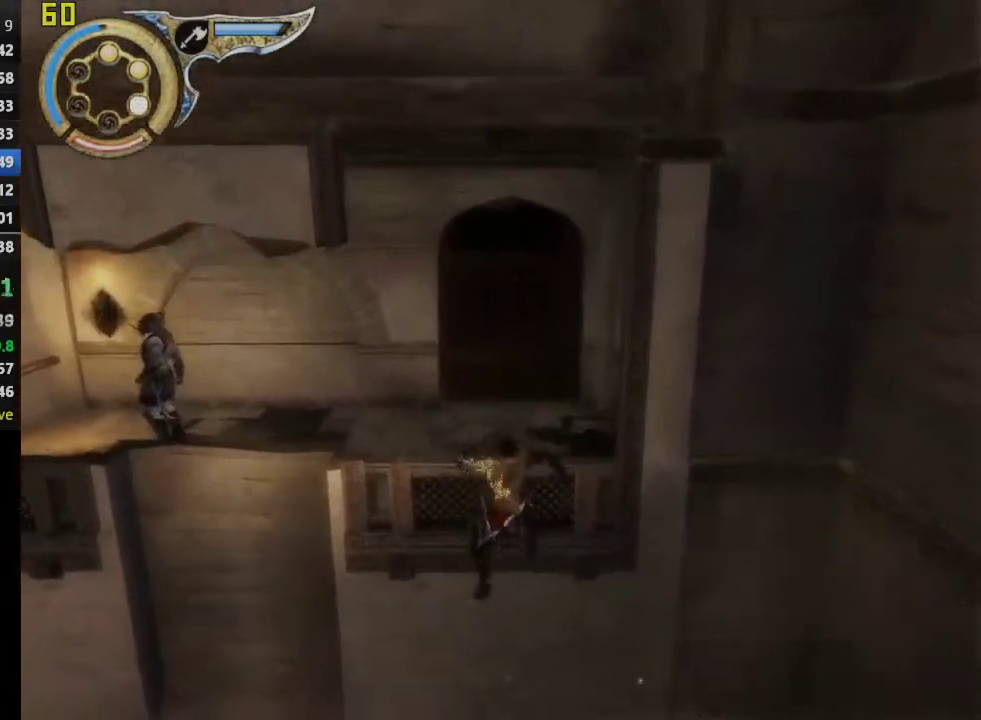
{"buttons": [], "left_stick": "center", "right_stick": "center", "events": [[400, "CROSS", "up"]]}
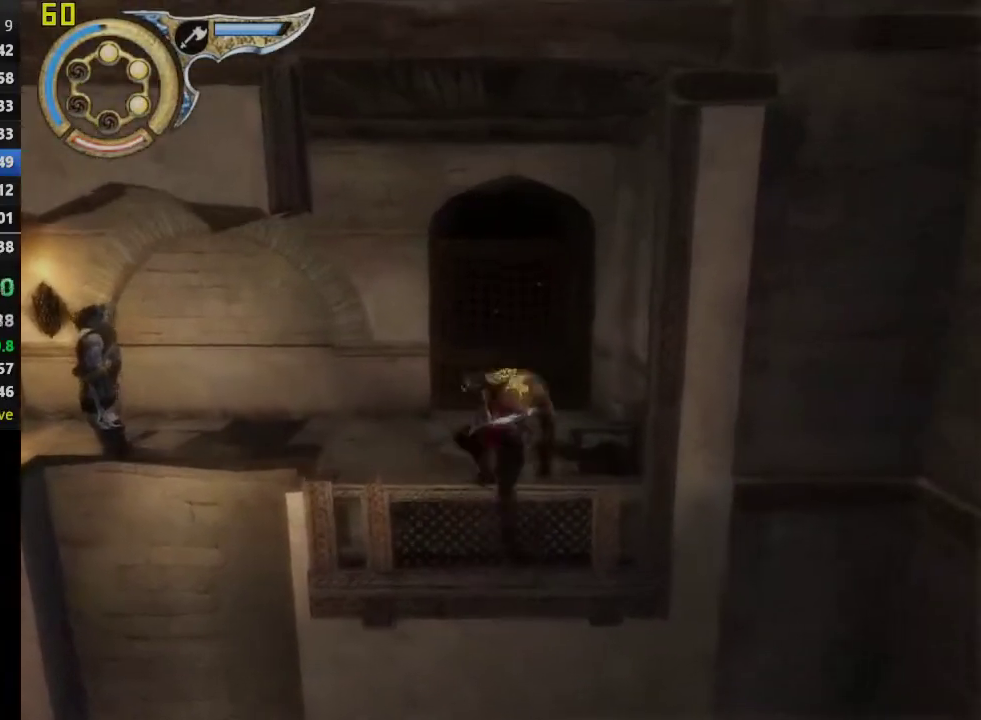
{"buttons": [], "left_stick": "up-left", "right_stick": "center", "events": [[17, "left_stick", "up-left"], [50, "right_stick", "left"], [167, "right_stick", "center"]]}
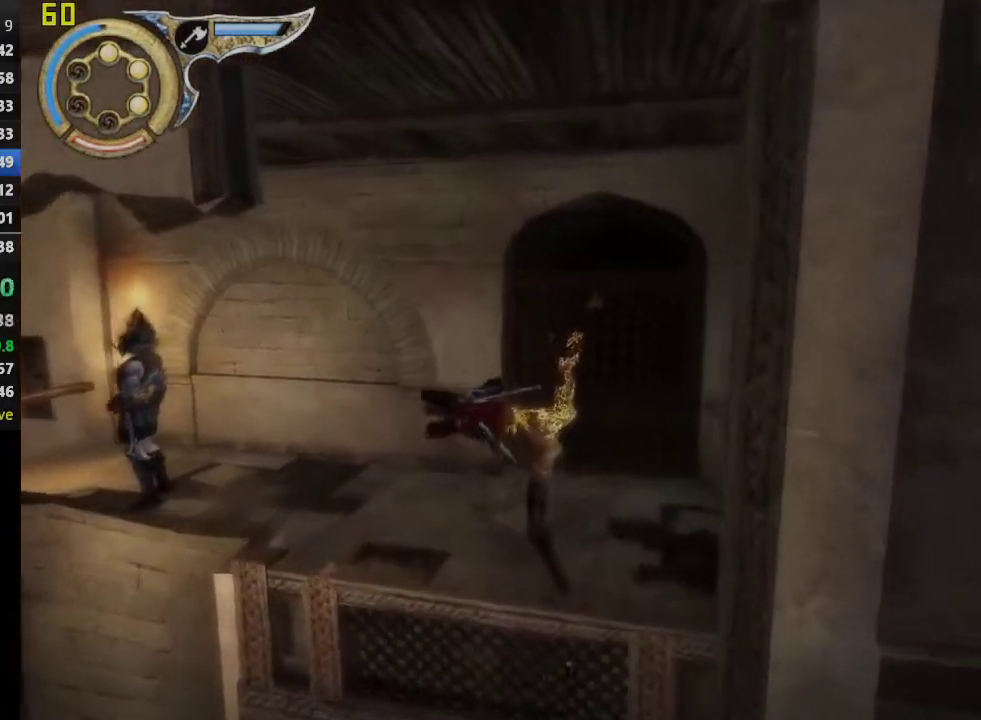
{"buttons": [], "left_stick": "up-left", "right_stick": "center", "events": [[233, "left_stick", "down-right"], [283, "CROSS", "down"], [383, "left_stick", "up-left"], [483, "CROSS", "up"]]}
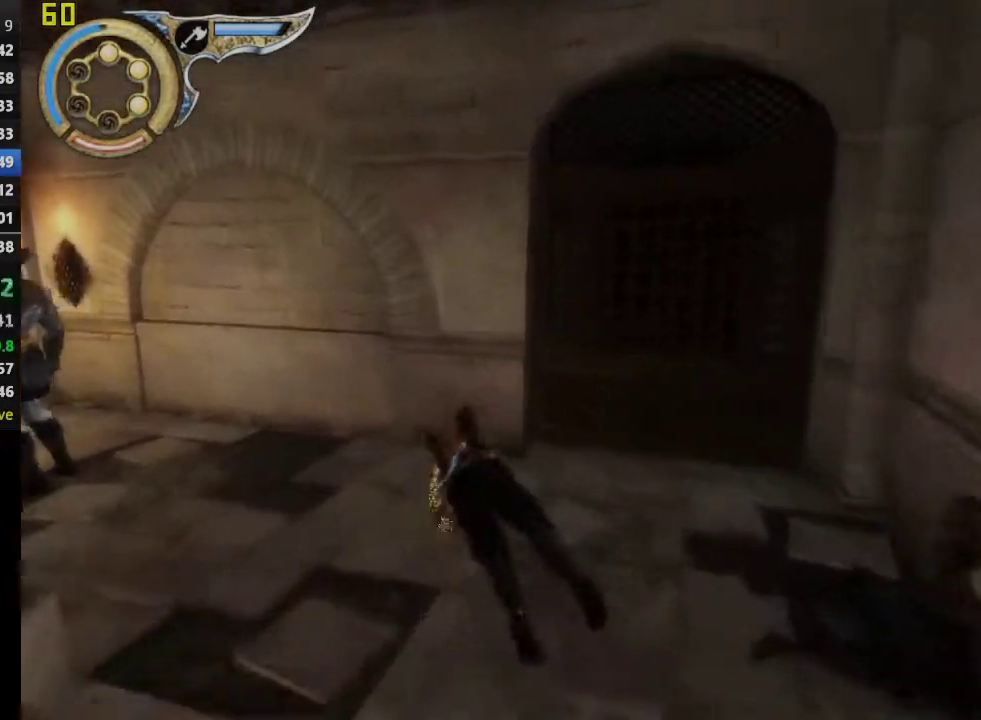
{"buttons": ["R1"], "left_stick": "up-left", "right_stick": "center", "events": [[383, "R1", "down"]]}
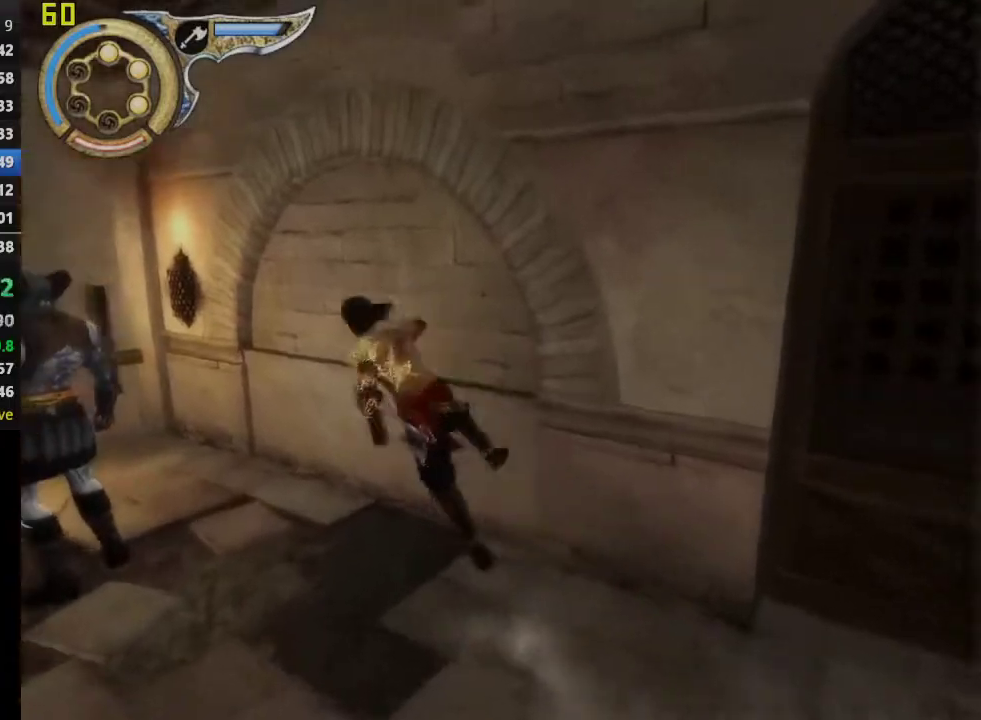
{"buttons": ["R1"], "left_stick": "up-left", "right_stick": "center", "events": []}
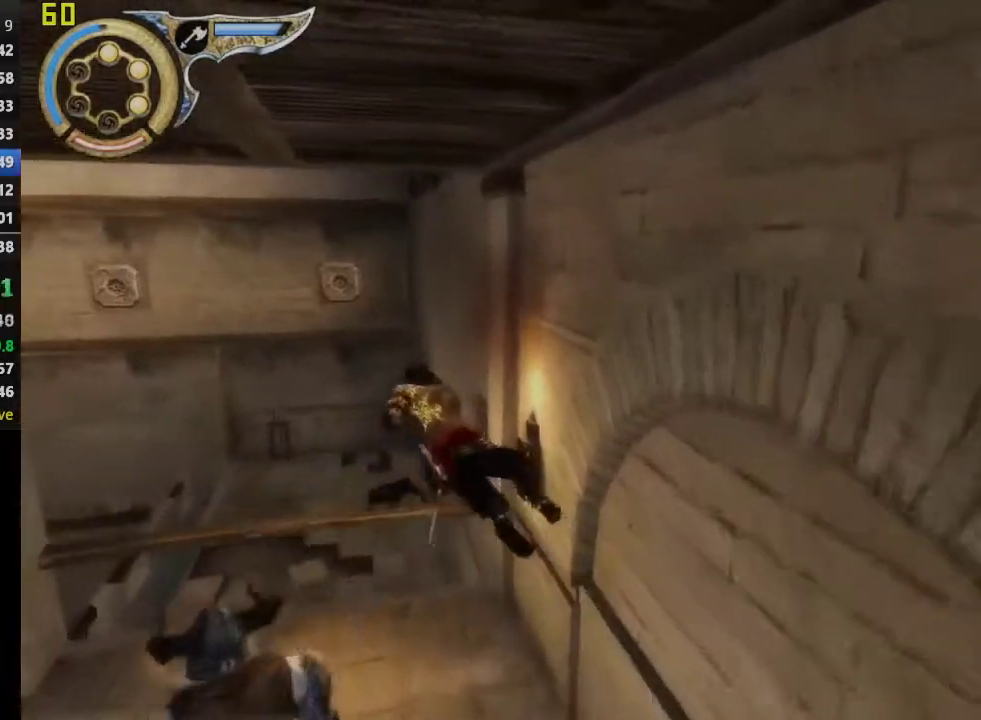
{"buttons": ["R1"], "left_stick": "up-left", "right_stick": "center", "events": []}
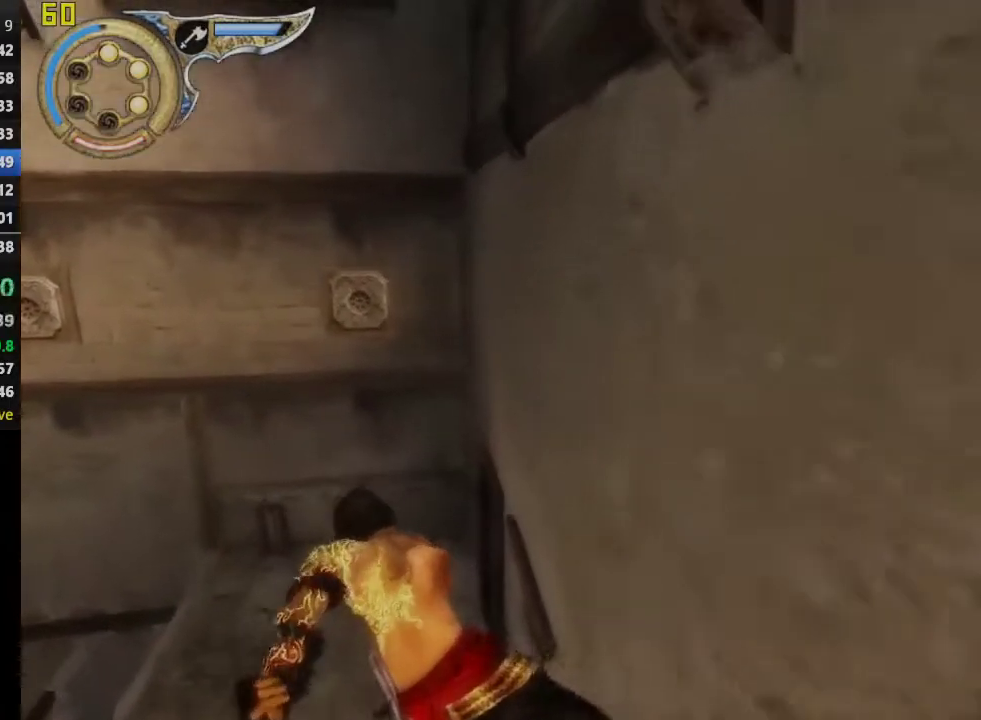
{"buttons": [], "left_stick": "up-left", "right_stick": "center", "events": [[67, "R1", "up"]]}